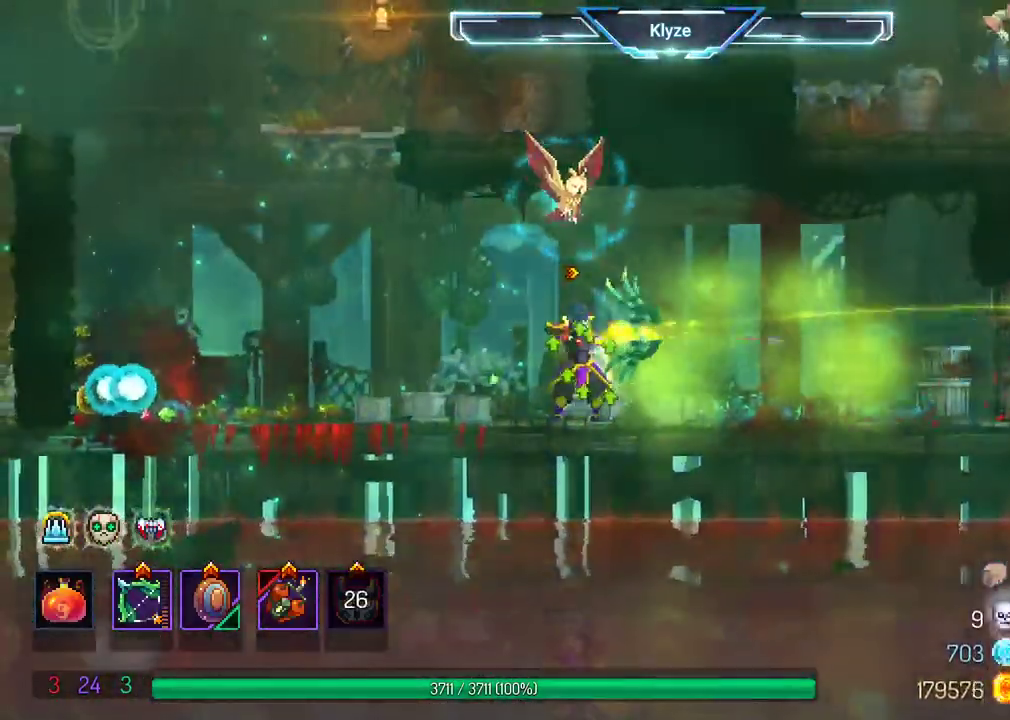
Gameplay with a controller (Xbox layout); each line is a JSON object with the inputs held at the frame after it (dt_ms = milliseconds from this image to that frame). "events" lists button and stick changes between this image and that frame as [ms after this image, input, new state], when the widget could be followed in between. Not read: L3 R3.
{"dt_ms": 500, "buttons": ["DPAD_RIGHT"], "left_stick": "center", "right_stick": "center", "events": [[133, "B", "up"], [133, "X", "up"], [183, "DPAD_RIGHT", "down"], [317, "B", "down"], [483, "B", "up"]]}
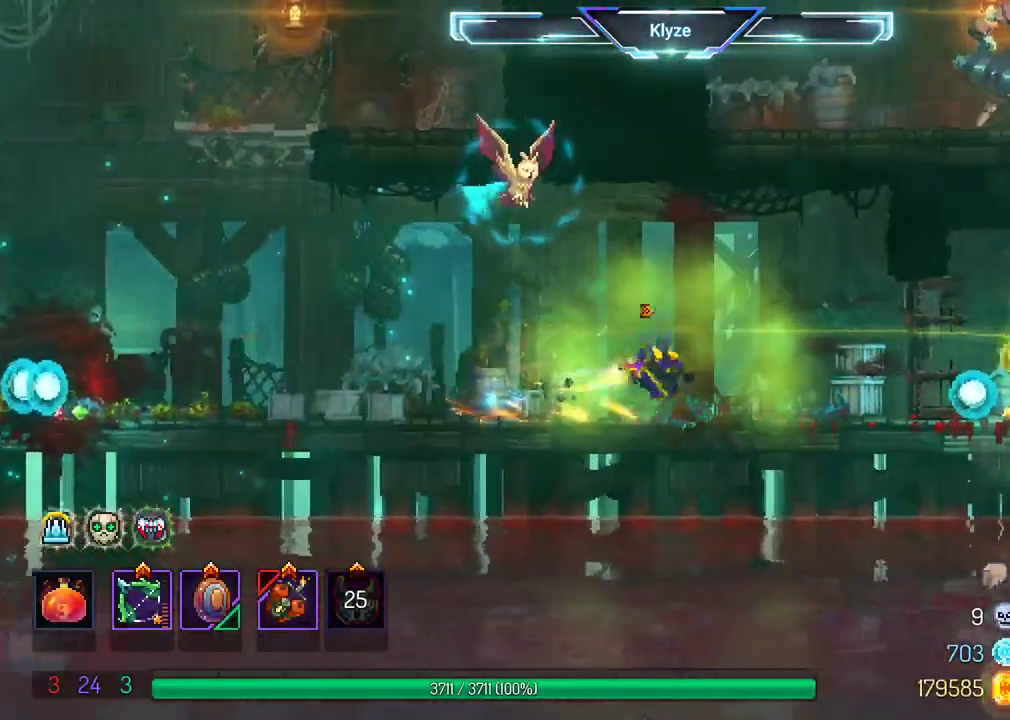
{"dt_ms": 500, "buttons": ["DPAD_RIGHT"], "left_stick": "center", "right_stick": "center", "events": []}
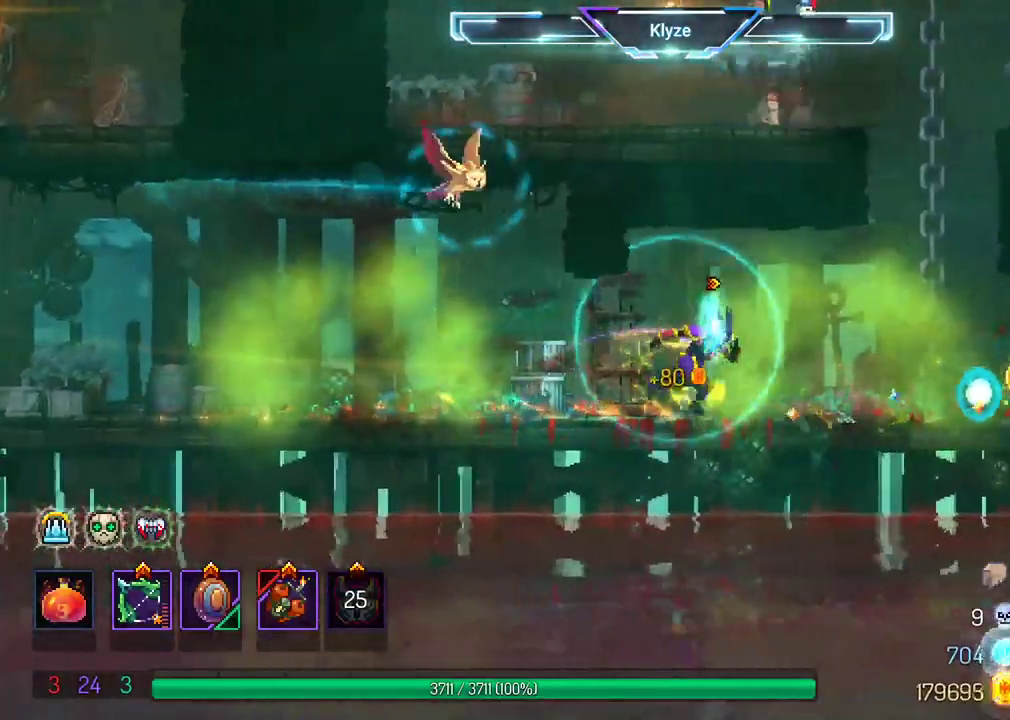
{"dt_ms": 500, "buttons": ["DPAD_RIGHT"], "left_stick": "center", "right_stick": "center", "events": [[267, "DPAD_RIGHT", "up"], [367, "A", "down"], [400, "DPAD_RIGHT", "down"], [500, "A", "up"]]}
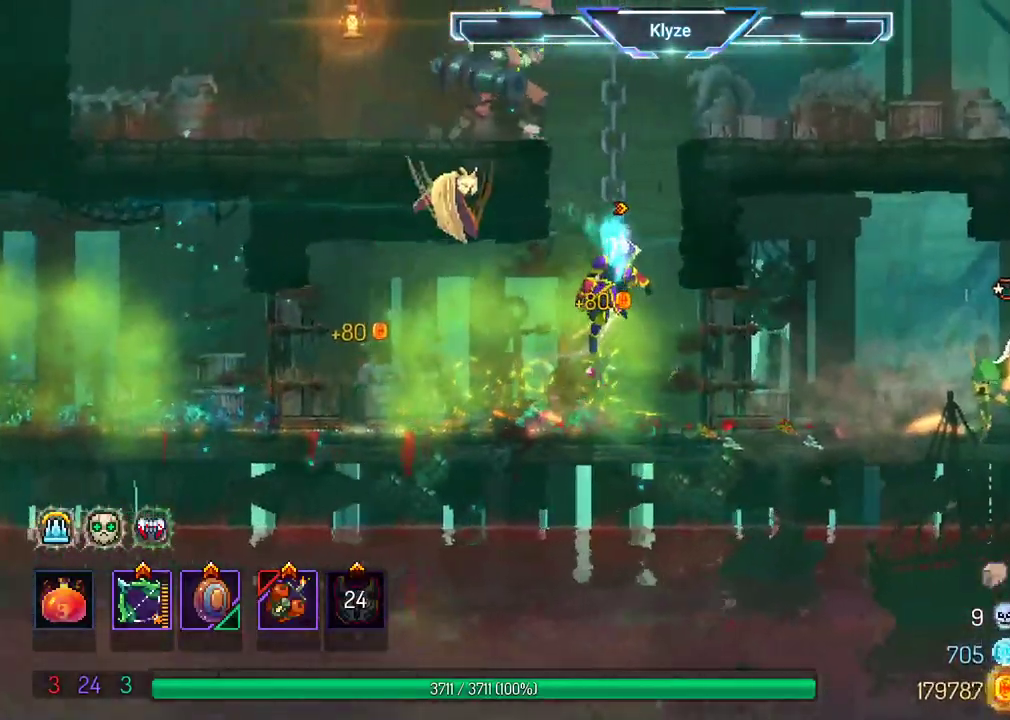
{"dt_ms": 500, "buttons": ["B", "DPAD_RIGHT"], "left_stick": "center", "right_stick": "center", "events": [[50, "A", "down"], [267, "A", "up"], [383, "B", "down"]]}
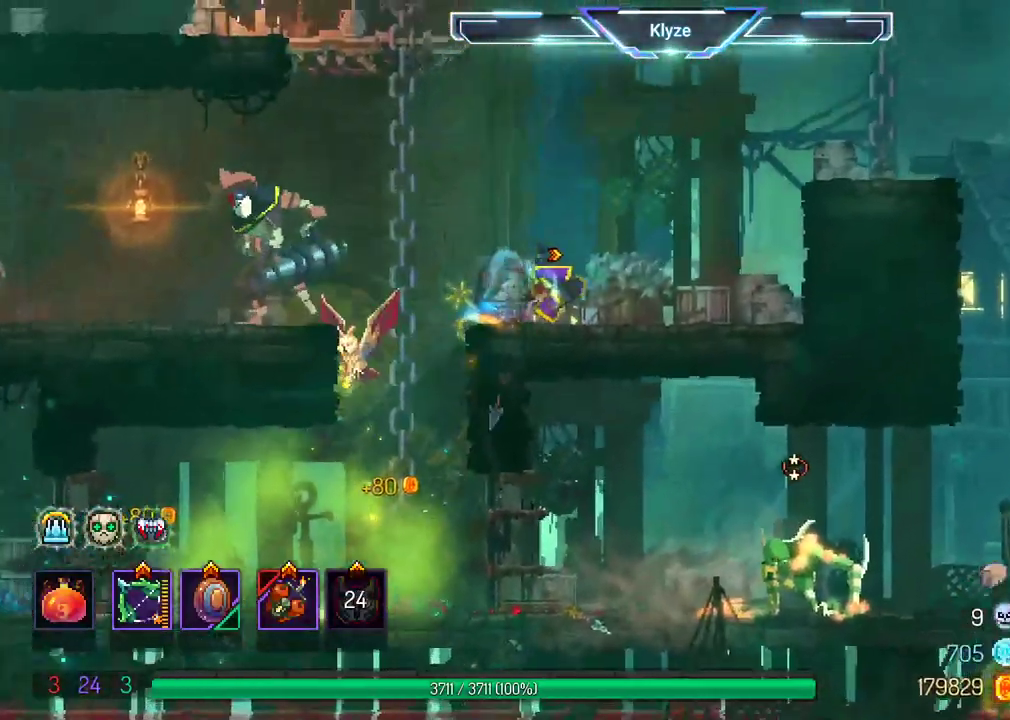
{"dt_ms": 500, "buttons": ["X"], "left_stick": "center", "right_stick": "center", "events": [[67, "B", "up"], [200, "DPAD_RIGHT", "up"], [250, "DPAD_LEFT", "down"], [250, "X", "down"], [467, "DPAD_LEFT", "up"]]}
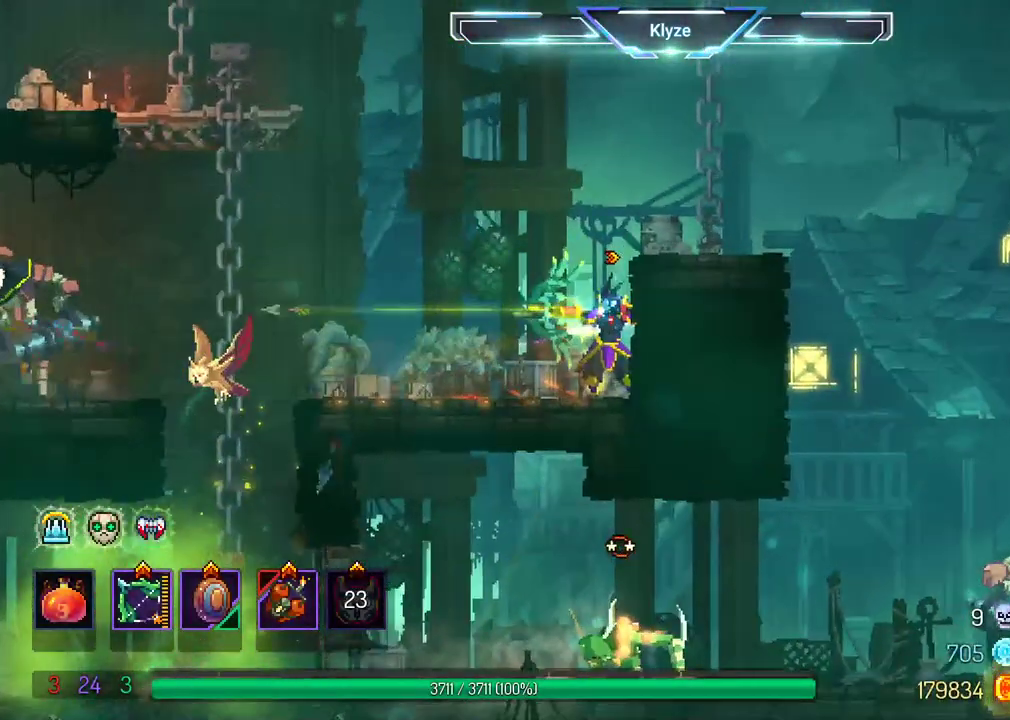
{"dt_ms": 500, "buttons": ["X"], "left_stick": "center", "right_stick": "center", "events": []}
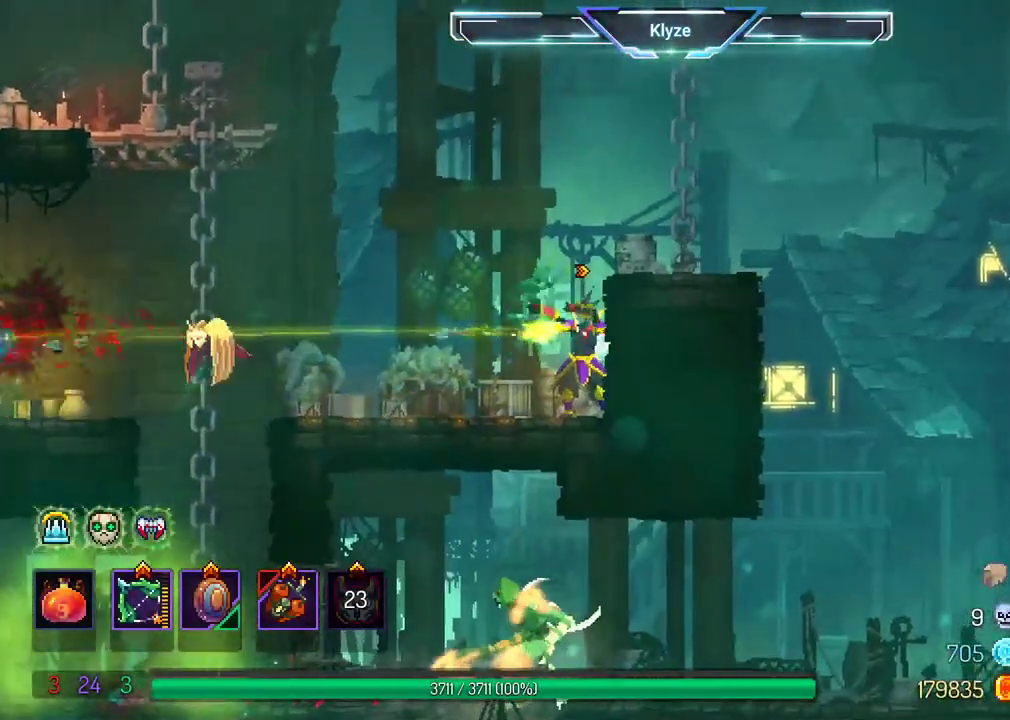
{"dt_ms": 500, "buttons": ["X"], "left_stick": "center", "right_stick": "center", "events": []}
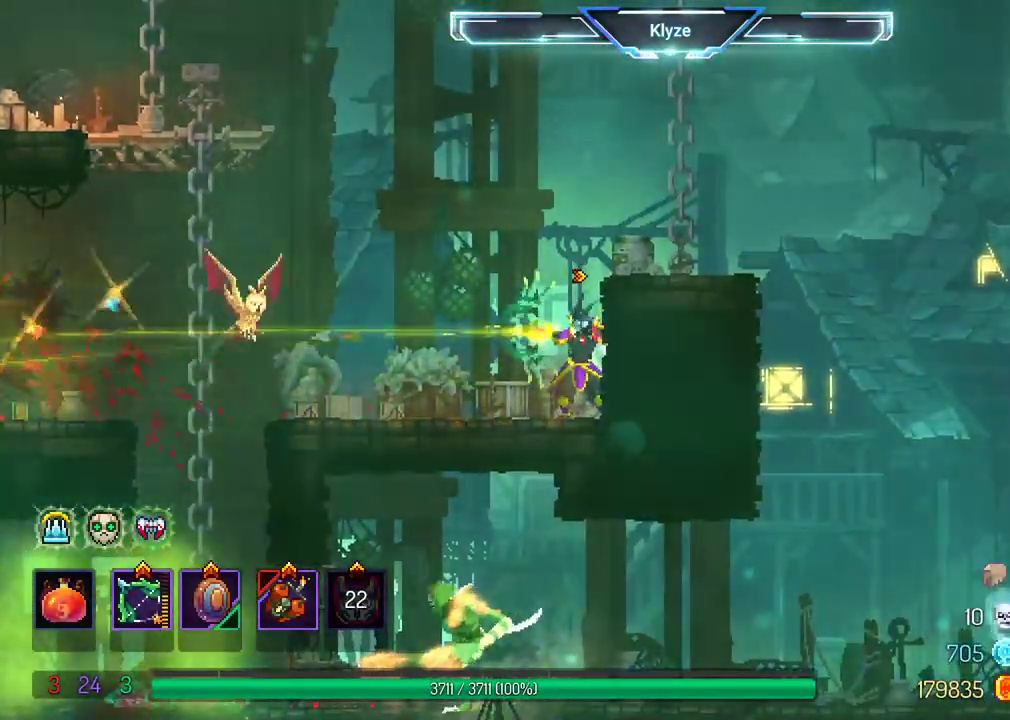
{"dt_ms": 500, "buttons": [], "left_stick": "center", "right_stick": "center", "events": [[117, "X", "up"], [133, "DPAD_LEFT", "down"], [500, "DPAD_LEFT", "up"]]}
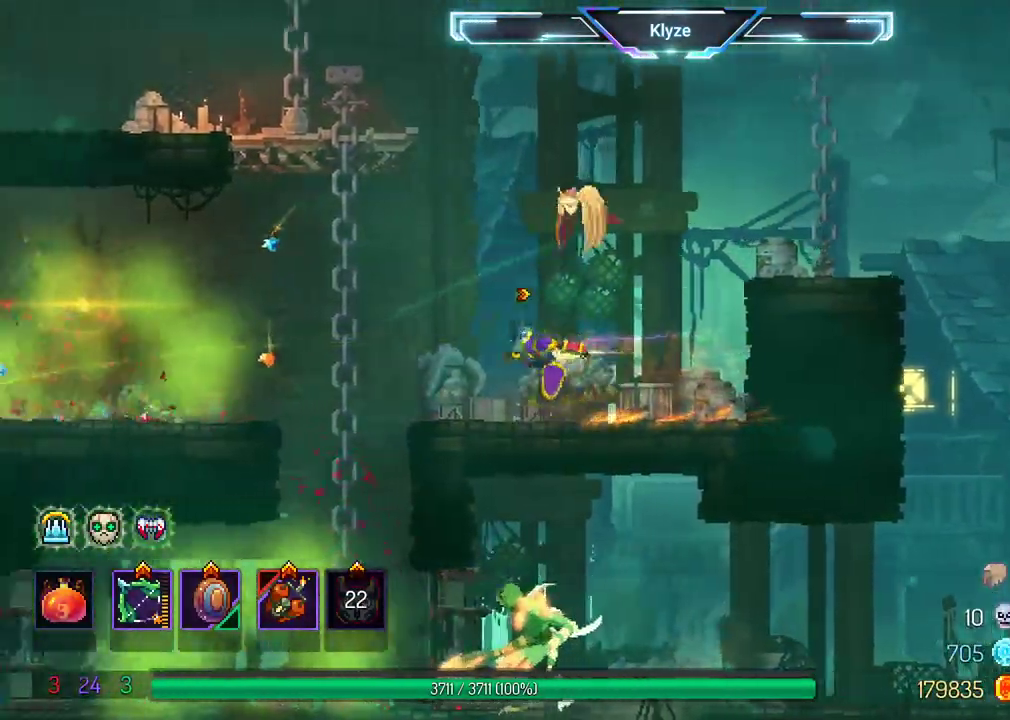
{"dt_ms": 500, "buttons": [], "left_stick": "center", "right_stick": "center", "events": [[200, "X", "down"], [417, "X", "up"]]}
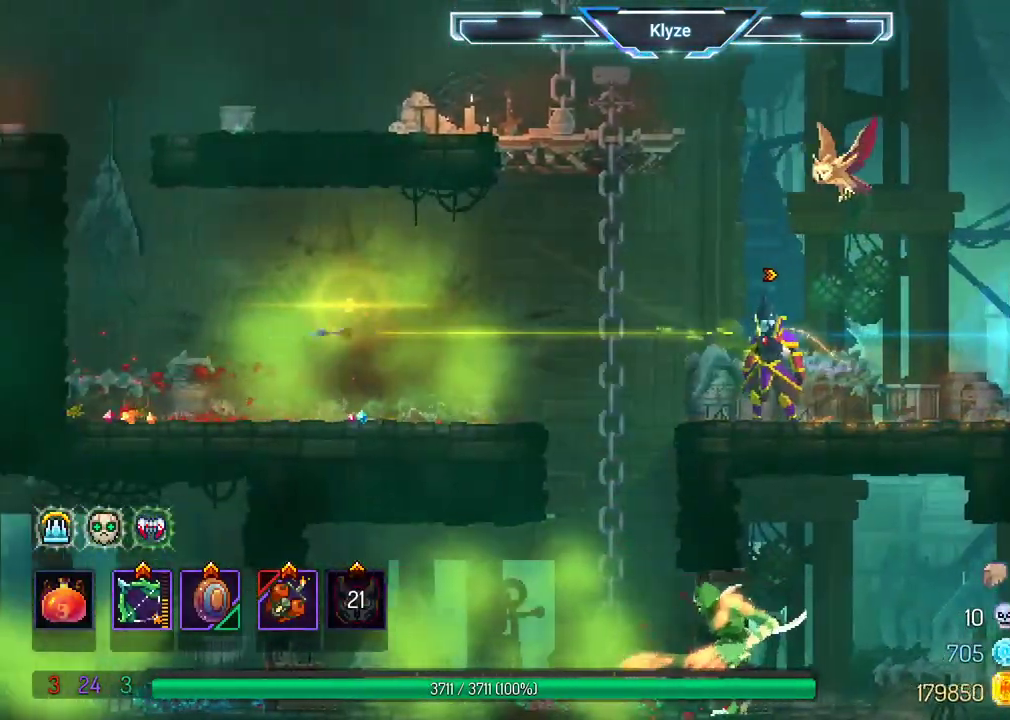
{"dt_ms": 500, "buttons": ["A", "DPAD_LEFT"], "left_stick": "center", "right_stick": "center", "events": [[200, "A", "down"], [333, "DPAD_LEFT", "down"]]}
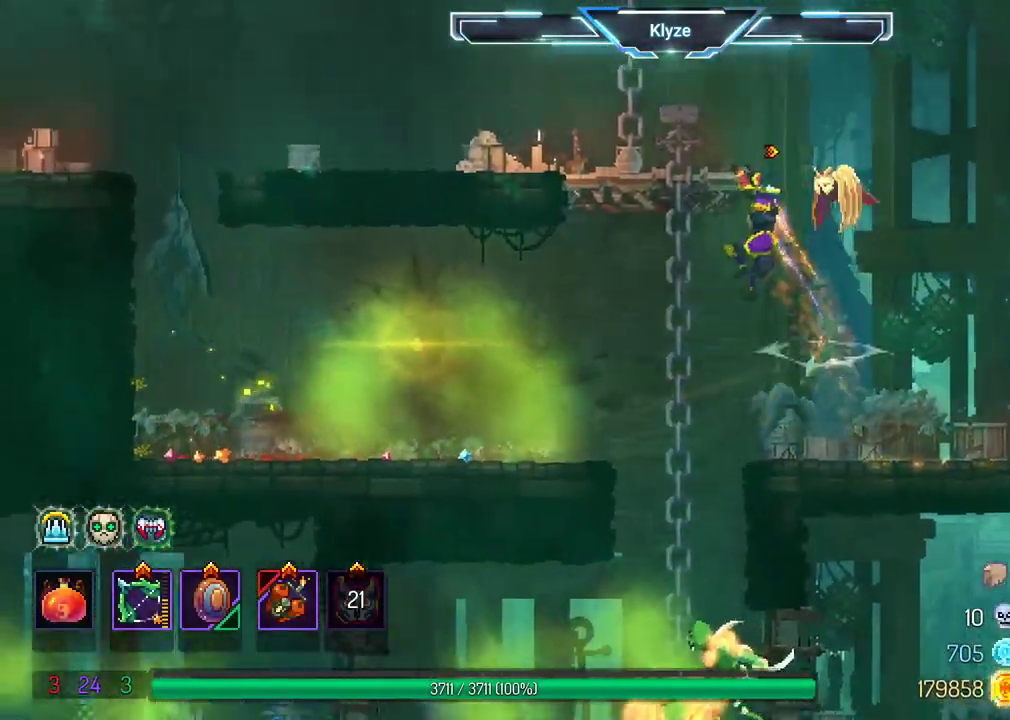
{"dt_ms": 500, "buttons": ["DPAD_LEFT"], "left_stick": "center", "right_stick": "center", "events": [[117, "A", "up"]]}
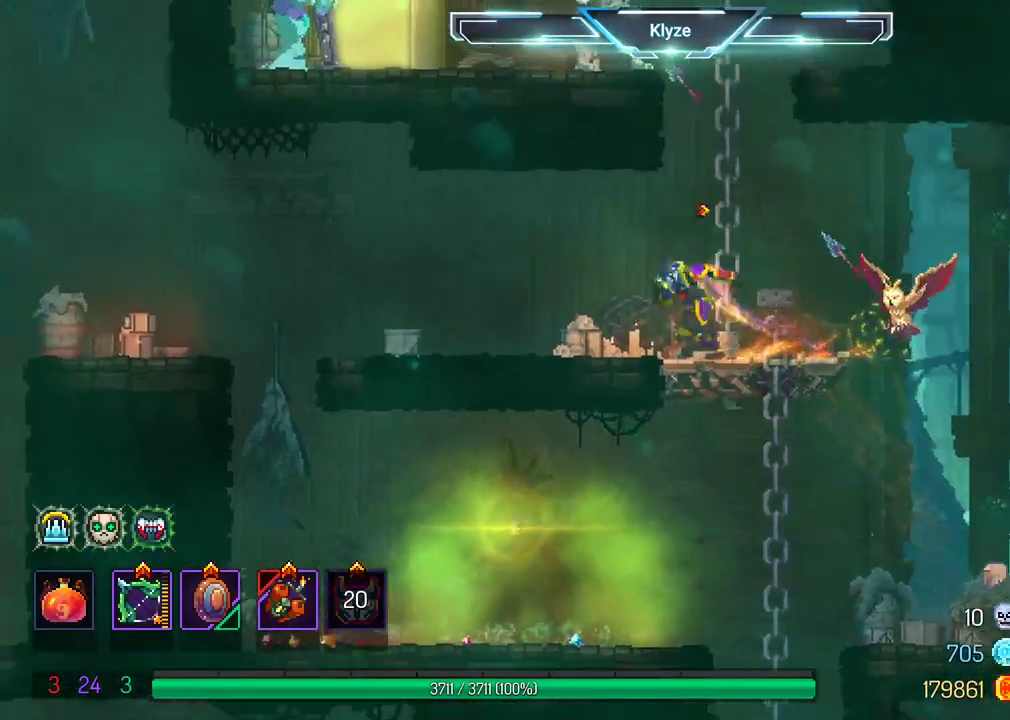
{"dt_ms": 500, "buttons": [], "left_stick": "center", "right_stick": "center", "events": [[417, "DPAD_LEFT", "up"]]}
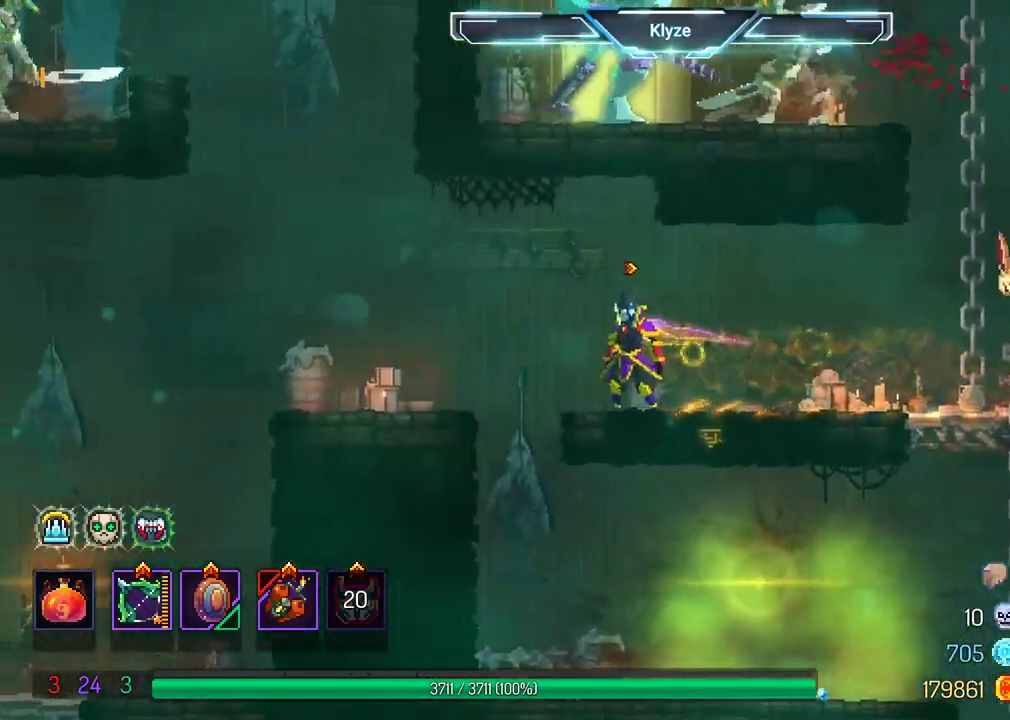
{"dt_ms": 500, "buttons": ["A", "DPAD_RIGHT"], "left_stick": "center", "right_stick": "center", "events": [[117, "DPAD_RIGHT", "down"], [483, "A", "down"]]}
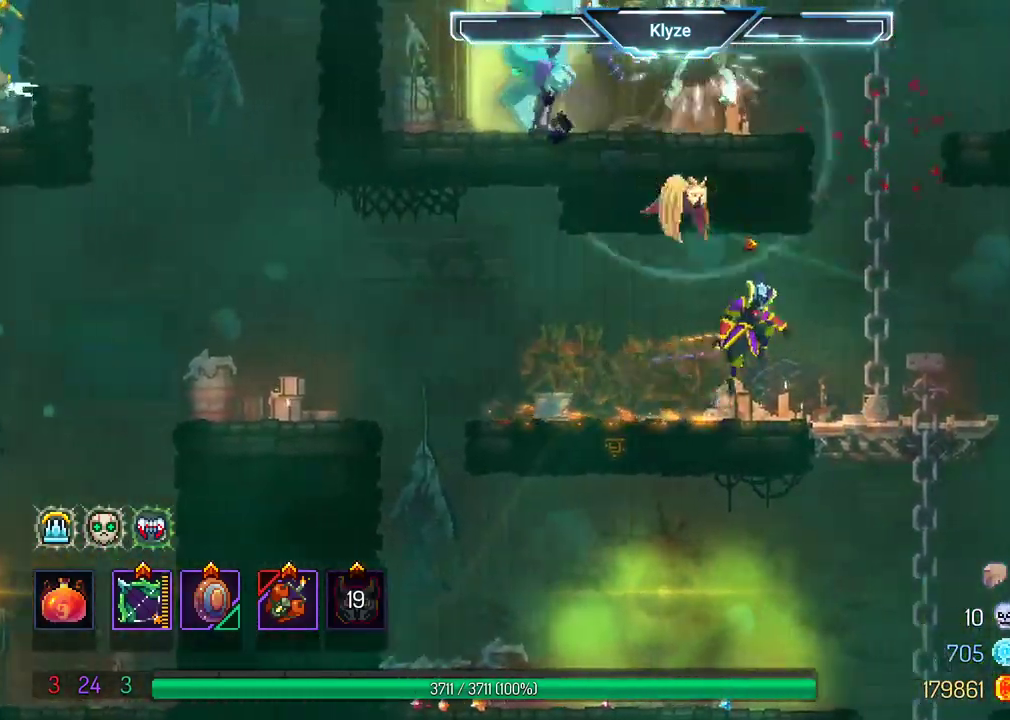
{"dt_ms": 500, "buttons": ["DPAD_RIGHT"], "left_stick": "center", "right_stick": "center", "events": [[117, "A", "up"], [150, "DPAD_RIGHT", "up"], [167, "A", "down"], [217, "DPAD_RIGHT", "down"], [400, "A", "up"]]}
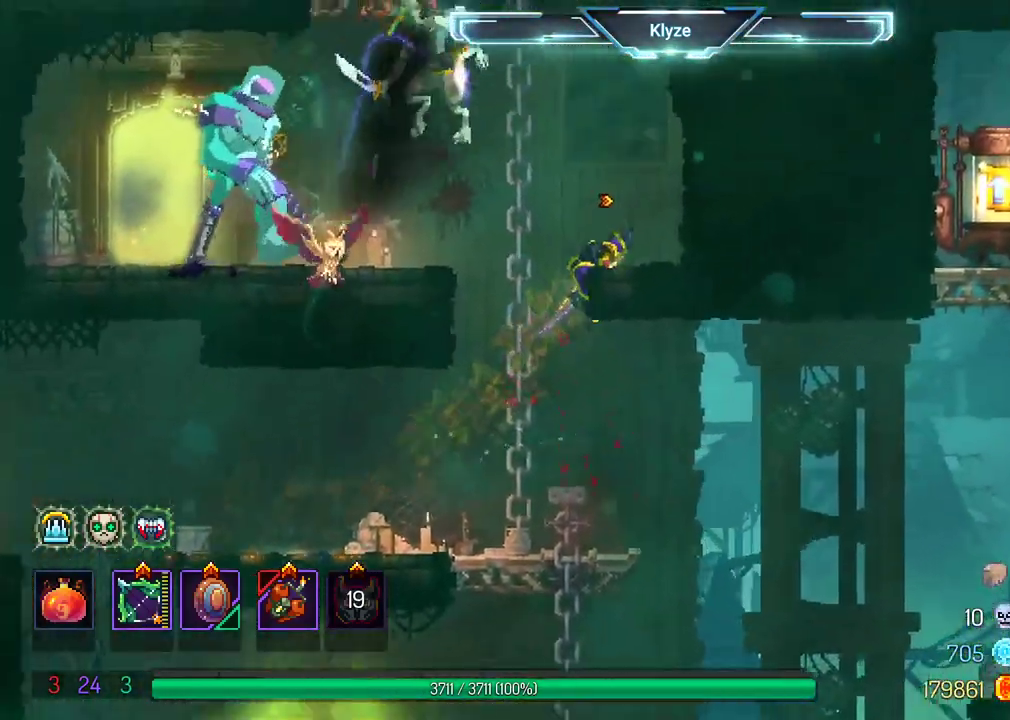
{"dt_ms": 500, "buttons": ["X"], "left_stick": "center", "right_stick": "center", "events": [[267, "DPAD_RIGHT", "up"], [300, "X", "down"], [317, "DPAD_LEFT", "down"], [450, "DPAD_LEFT", "up"]]}
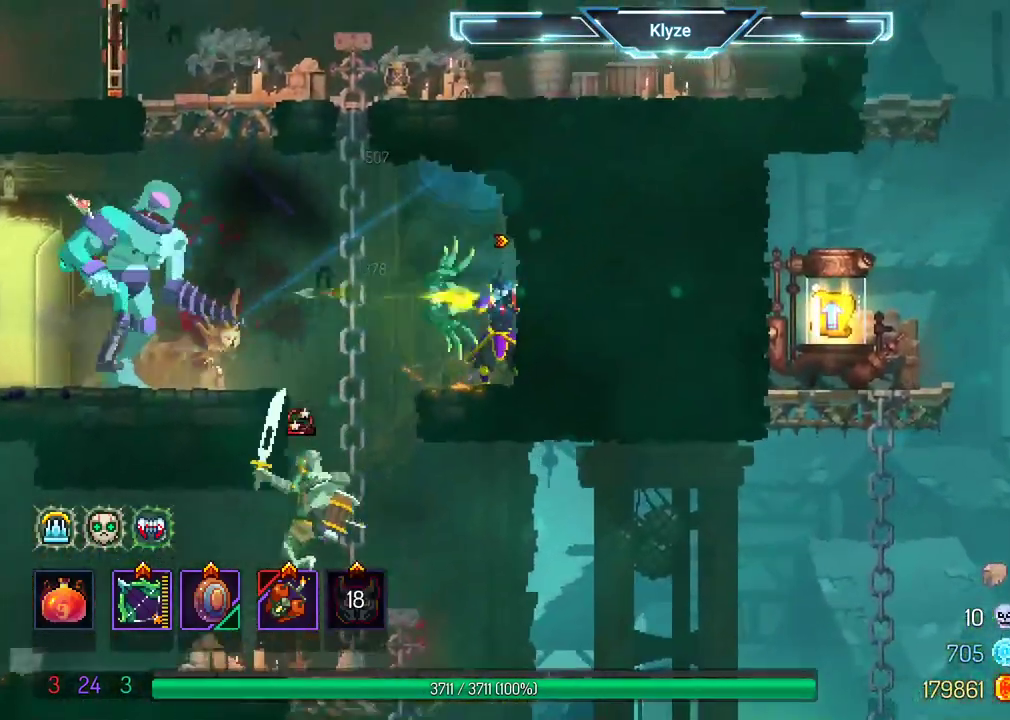
{"dt_ms": 500, "buttons": ["X"], "left_stick": "center", "right_stick": "center", "events": []}
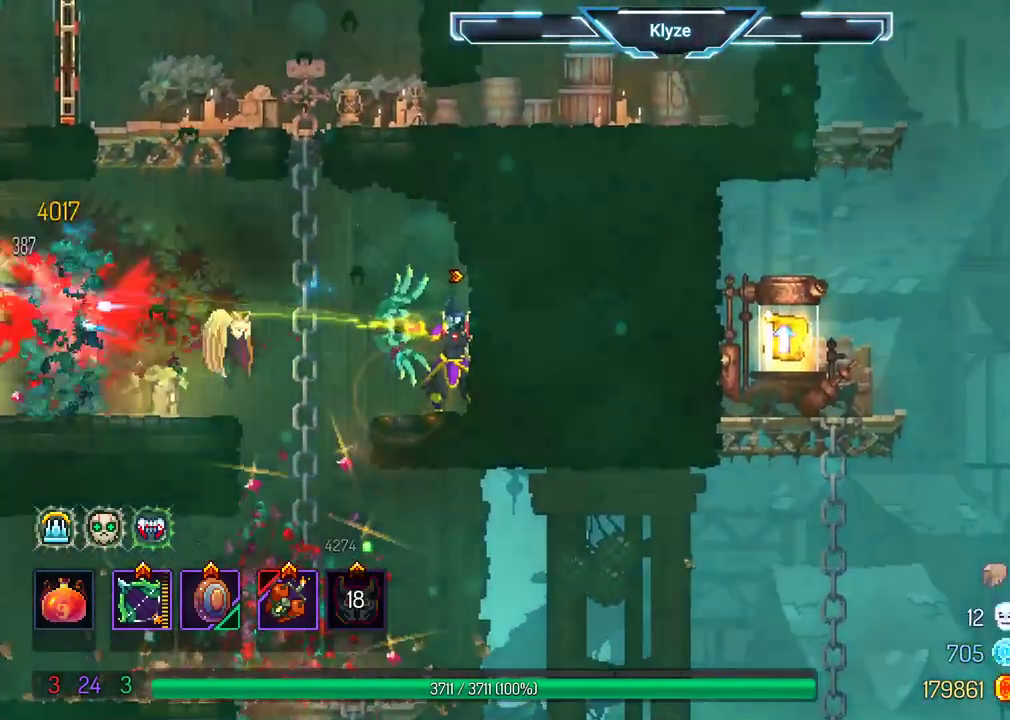
{"dt_ms": 500, "buttons": ["DPAD_LEFT"], "left_stick": "center", "right_stick": "center", "events": [[383, "X", "up"], [433, "DPAD_LEFT", "down"]]}
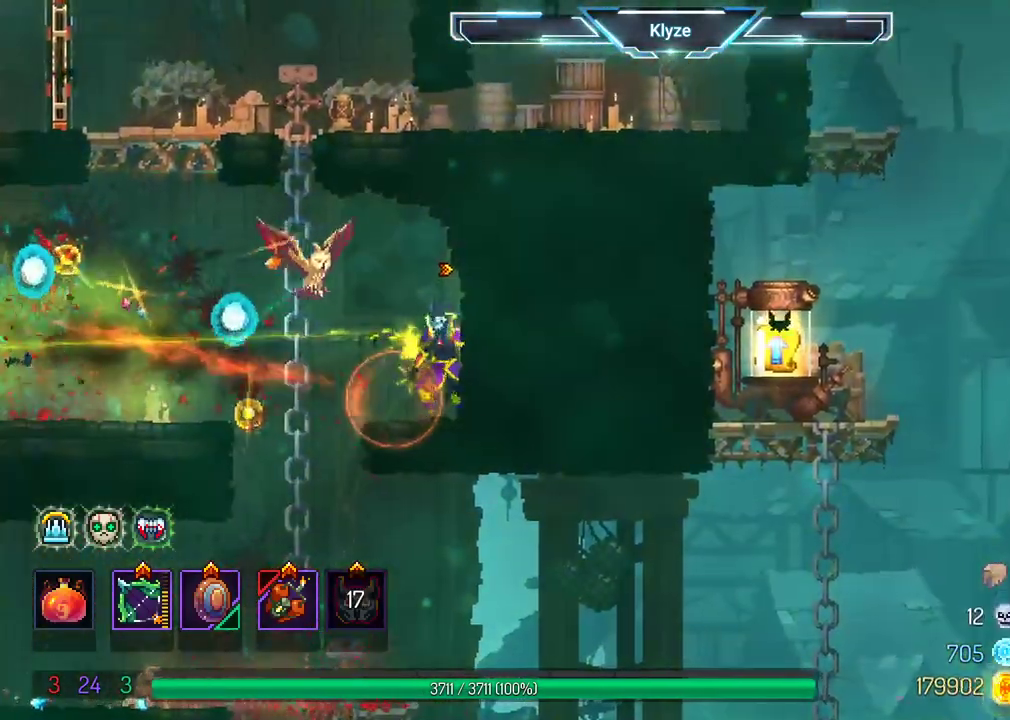
{"dt_ms": 1000, "buttons": ["DPAD_RIGHT"], "left_stick": "center", "right_stick": "center"}
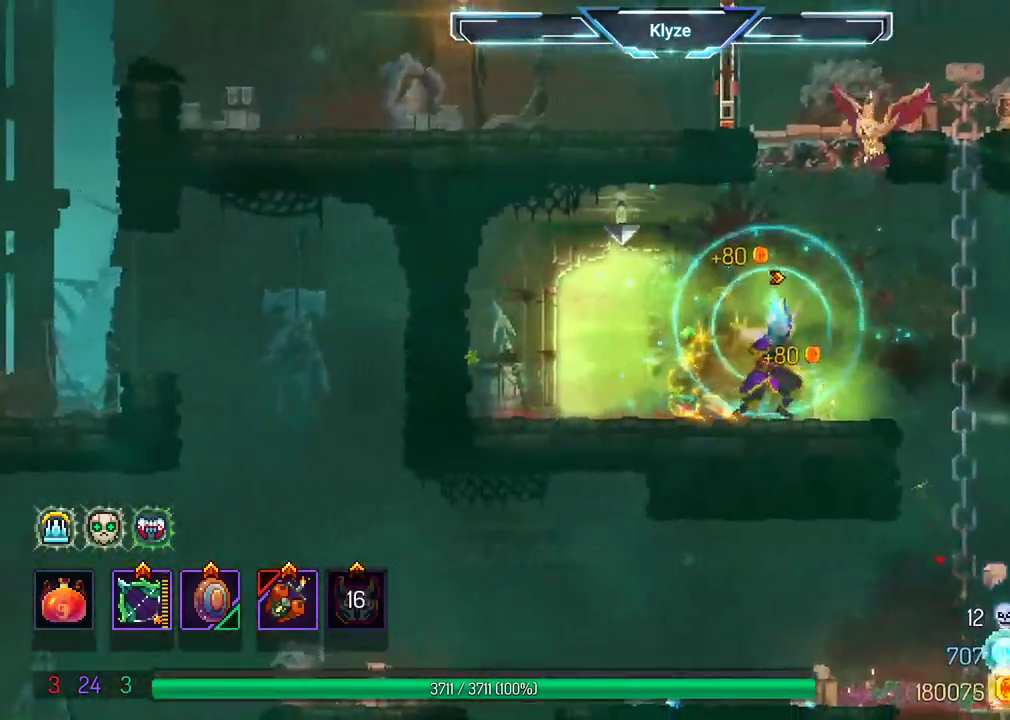
{"dt_ms": 500, "buttons": [], "left_stick": "center", "right_stick": "center", "events": [[100, "A", "down"], [100, "DPAD_RIGHT", "up"], [267, "A", "up"], [300, "A", "down"], [483, "A", "up"]]}
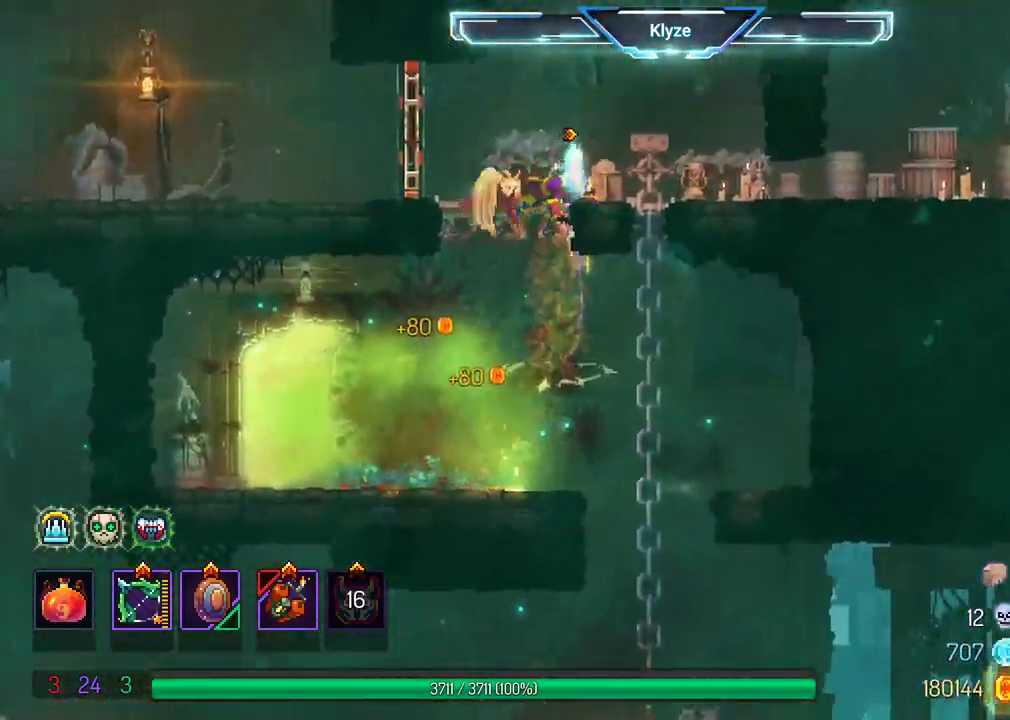
{"dt_ms": 500, "buttons": ["DPAD_LEFT"], "left_stick": "center", "right_stick": "center", "events": [[167, "DPAD_LEFT", "down"], [283, "B", "down"], [450, "B", "up"]]}
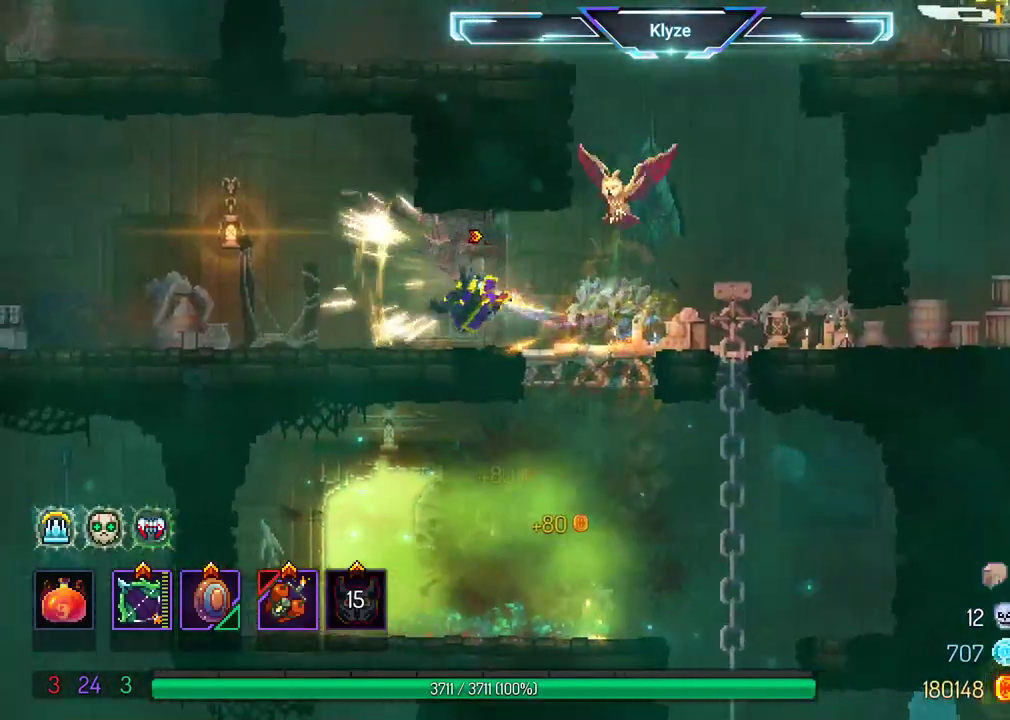
{"dt_ms": 500, "buttons": ["X"], "left_stick": "center", "right_stick": "center", "events": [[17, "DPAD_LEFT", "up"], [50, "X", "down"]]}
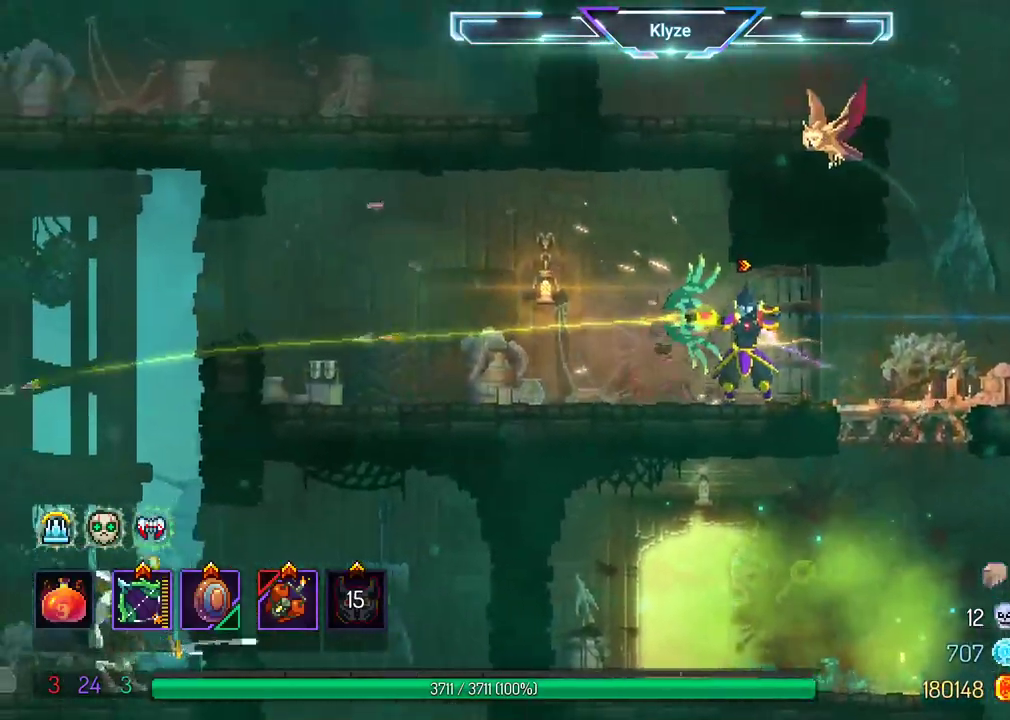
{"dt_ms": 500, "buttons": ["DPAD_LEFT"], "left_stick": "center", "right_stick": "center", "events": [[83, "X", "up"], [183, "DPAD_LEFT", "down"]]}
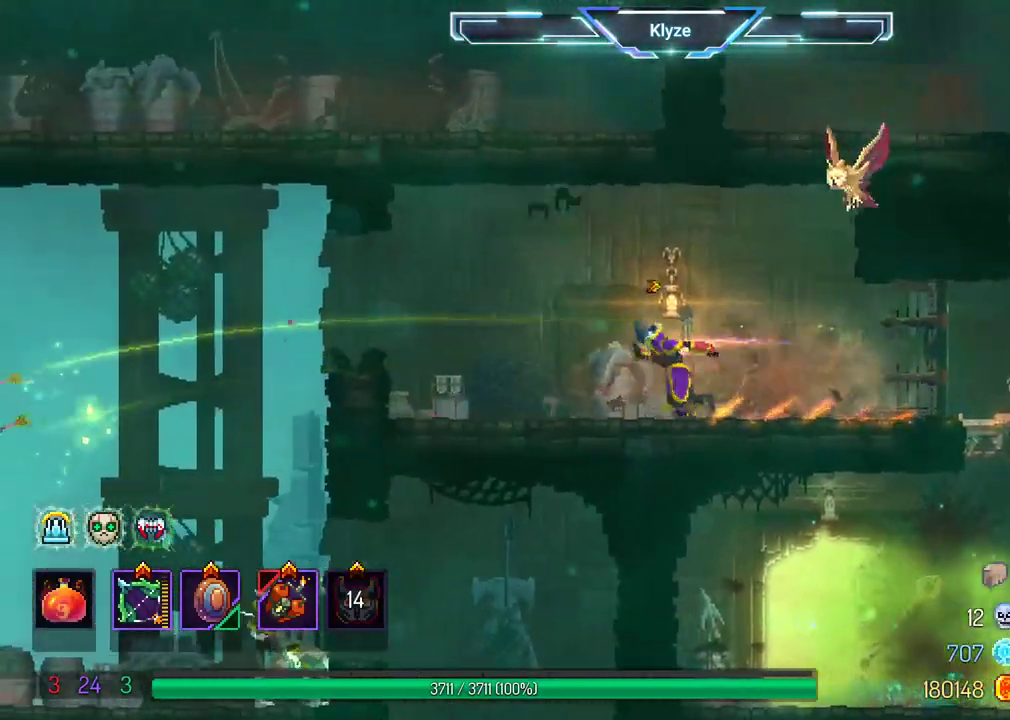
{"dt_ms": 500, "buttons": ["X"], "left_stick": "center", "right_stick": "center", "events": [[183, "X", "down"], [350, "DPAD_LEFT", "up"]]}
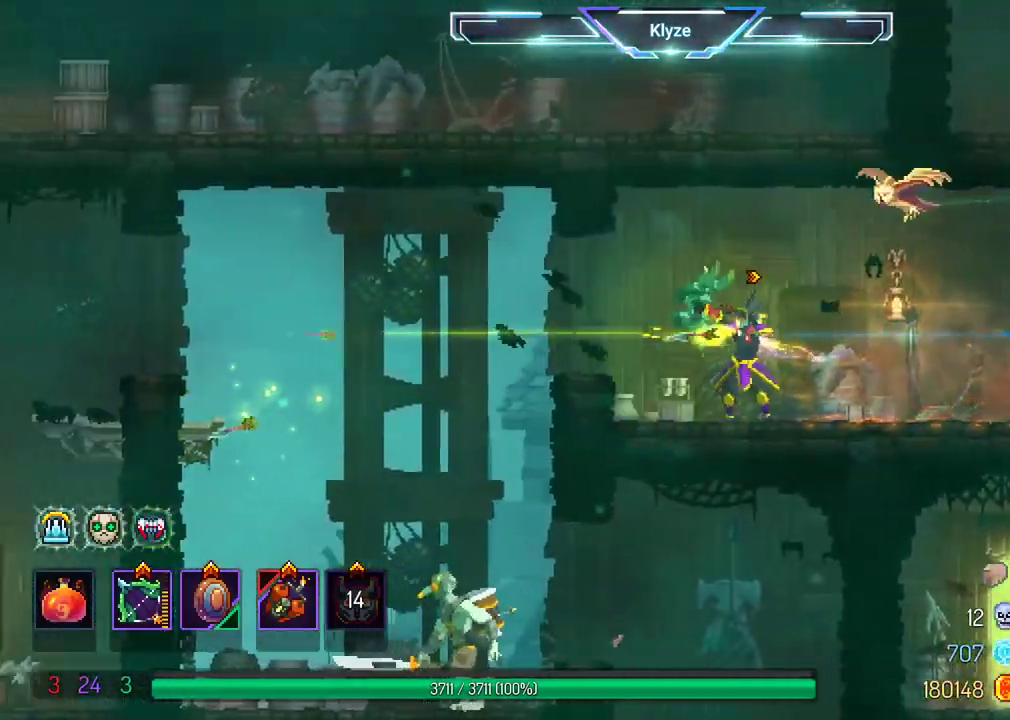
{"dt_ms": 500, "buttons": ["X"], "left_stick": "center", "right_stick": "center", "events": []}
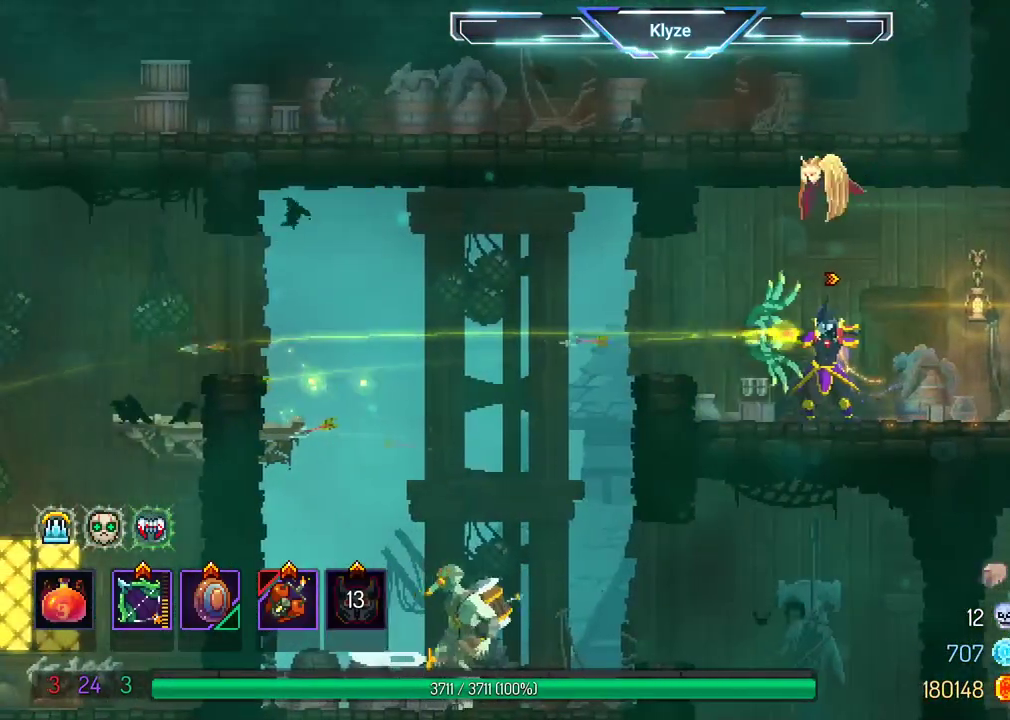
{"dt_ms": 500, "buttons": ["A", "DPAD_LEFT"], "left_stick": "center", "right_stick": "center", "events": [[183, "X", "up"], [317, "DPAD_LEFT", "down"], [367, "A", "down"]]}
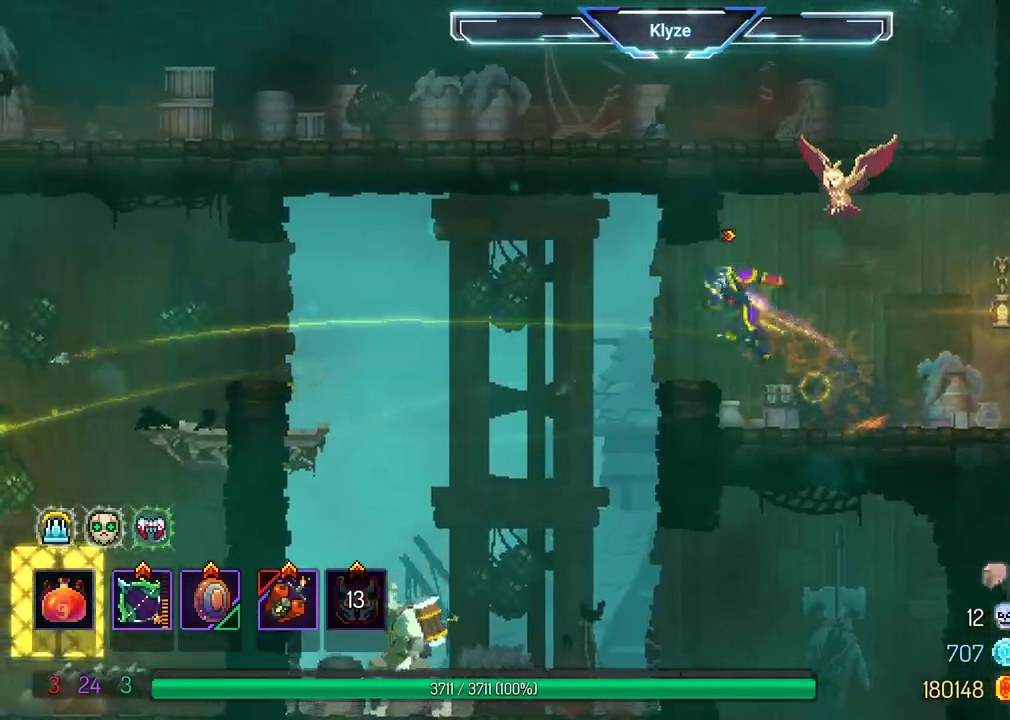
{"dt_ms": 500, "buttons": ["A", "DPAD_DOWN", "DPAD_LEFT"], "left_stick": "center", "right_stick": "center", "events": [[67, "A", "up"], [383, "DPAD_DOWN", "down"], [433, "A", "down"]]}
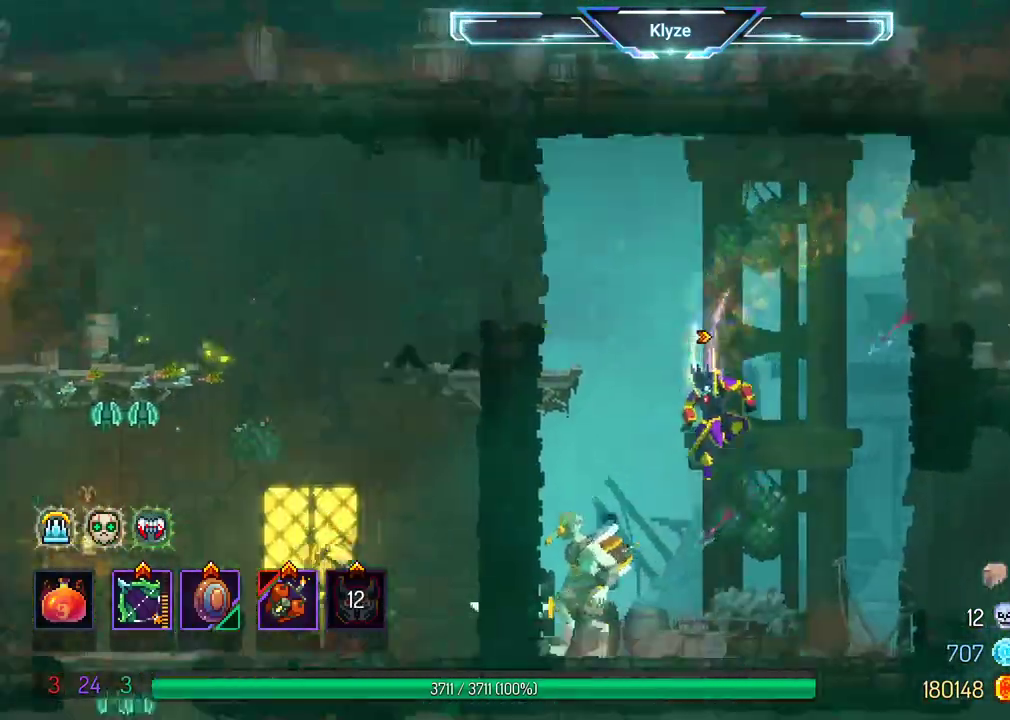
{"dt_ms": 500, "buttons": ["X"], "left_stick": "center", "right_stick": "center", "events": [[217, "A", "up"], [233, "DPAD_LEFT", "up"], [250, "DPAD_DOWN", "up"], [383, "X", "down"]]}
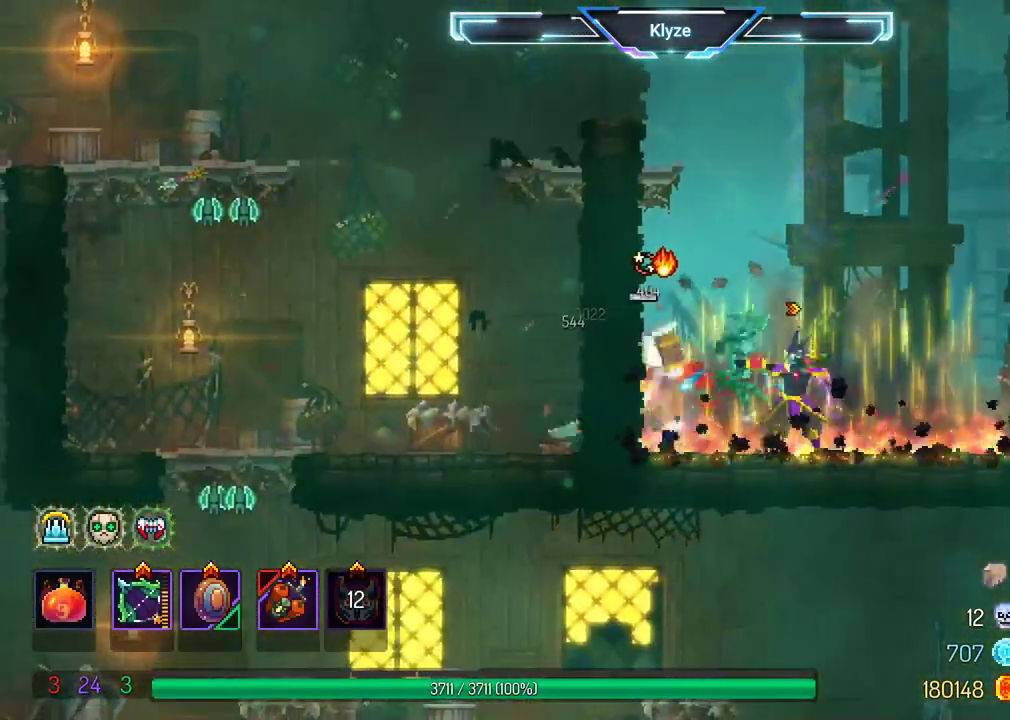
{"dt_ms": 500, "buttons": [], "left_stick": "center", "right_stick": "center", "events": [[383, "X", "up"]]}
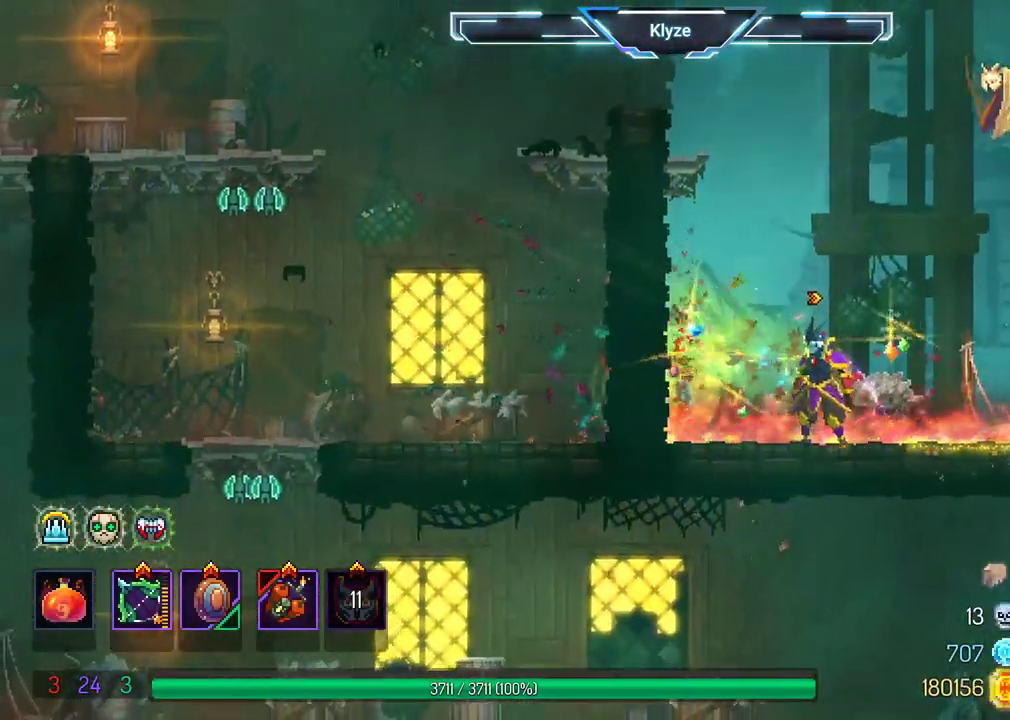
{"dt_ms": 500, "buttons": ["DPAD_LEFT"], "left_stick": "center", "right_stick": "center", "events": [[17, "DPAD_LEFT", "down"], [50, "A", "down"], [183, "A", "up"], [283, "A", "down"], [433, "A", "up"]]}
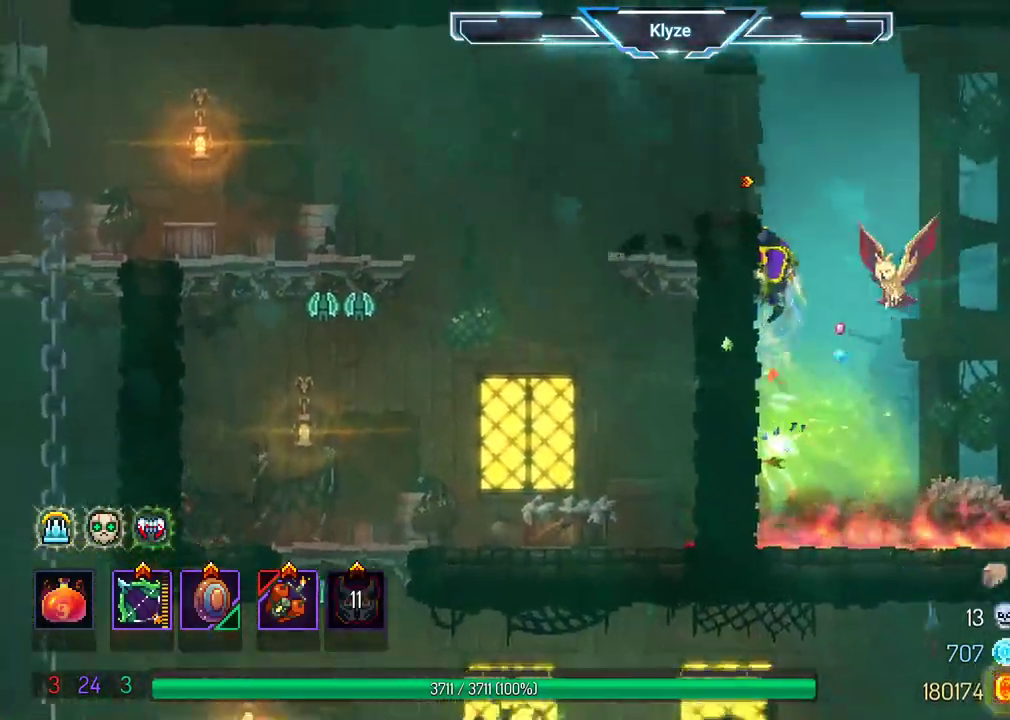
{"dt_ms": 500, "buttons": ["A", "DPAD_DOWN"], "left_stick": "center", "right_stick": "center", "events": [[350, "DPAD_DOWN", "down"], [400, "A", "down"], [417, "DPAD_LEFT", "up"]]}
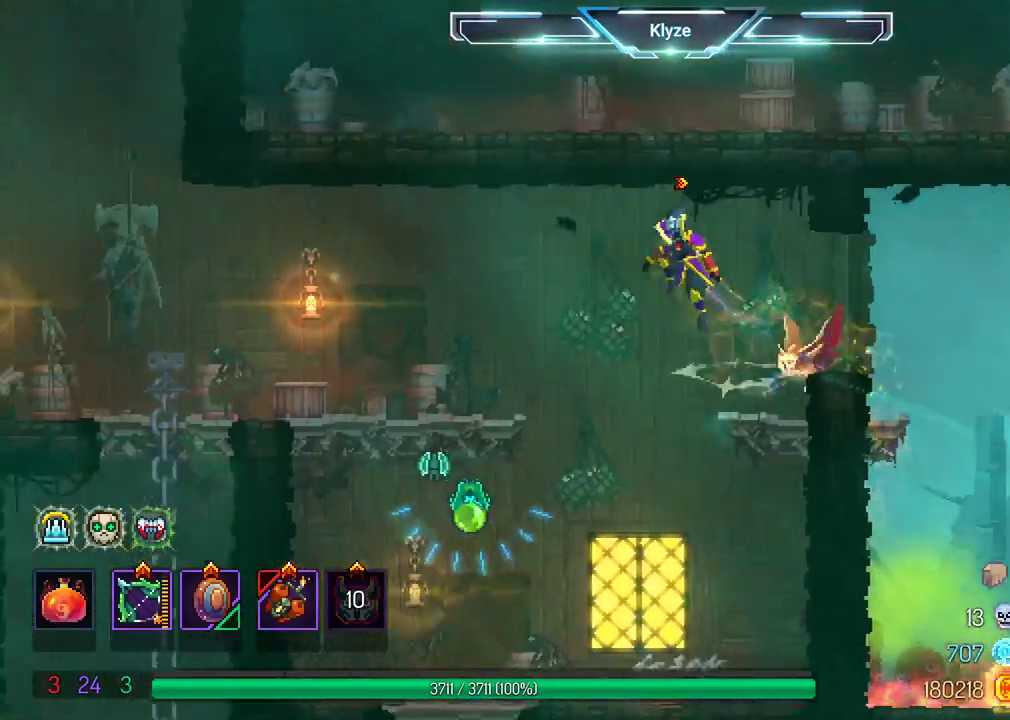
{"dt_ms": 500, "buttons": [], "left_stick": "center", "right_stick": "center"}